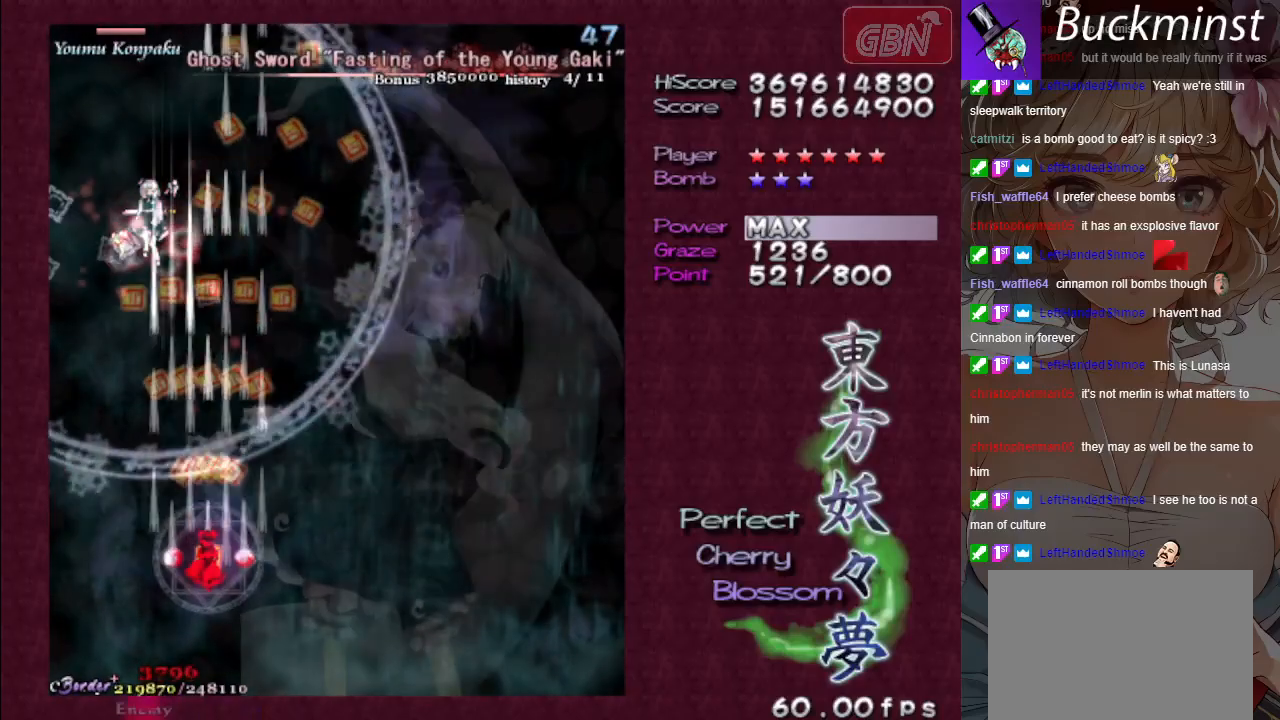
Gameplay with a controller (Xbox layout); each line is a JSON object with the inputs held at the frame after it. "events" lists button and stick changes between this image and that frame as [ms after this image, input, new state], when the widget could be followed in between. Not read: right_stick.
{"buttons": ["A"], "left_stick": "left", "events": [[433, "left_stick", "left"]]}
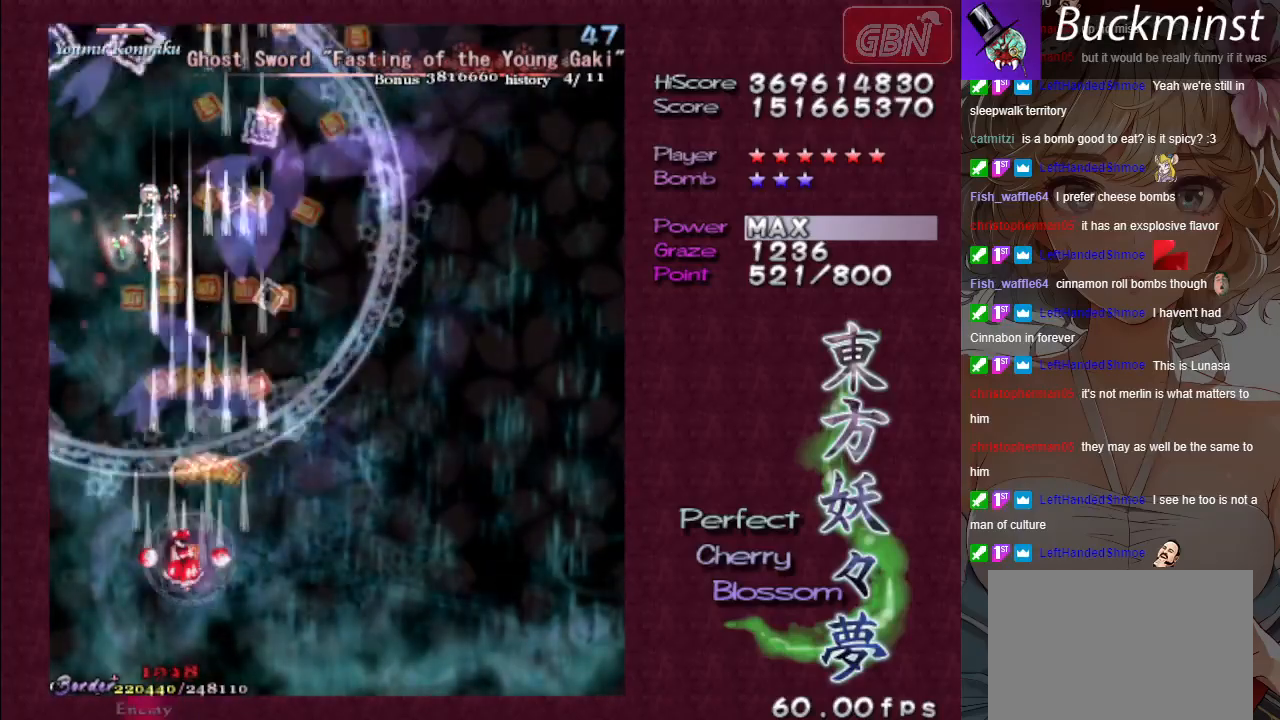
{"buttons": ["A"], "left_stick": "center", "events": [[50, "left_stick", "center"]]}
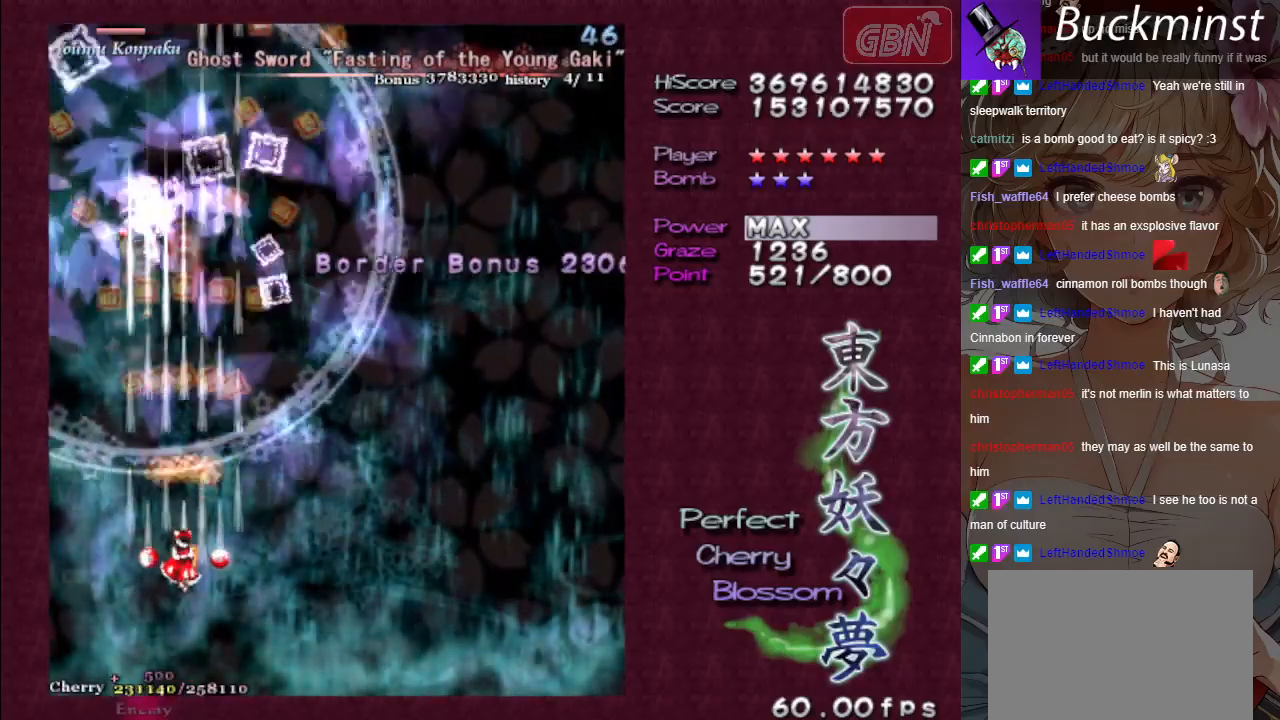
{"buttons": ["A", "X"], "left_stick": "down-left", "events": [[383, "X", "down"], [467, "left_stick", "down-left"]]}
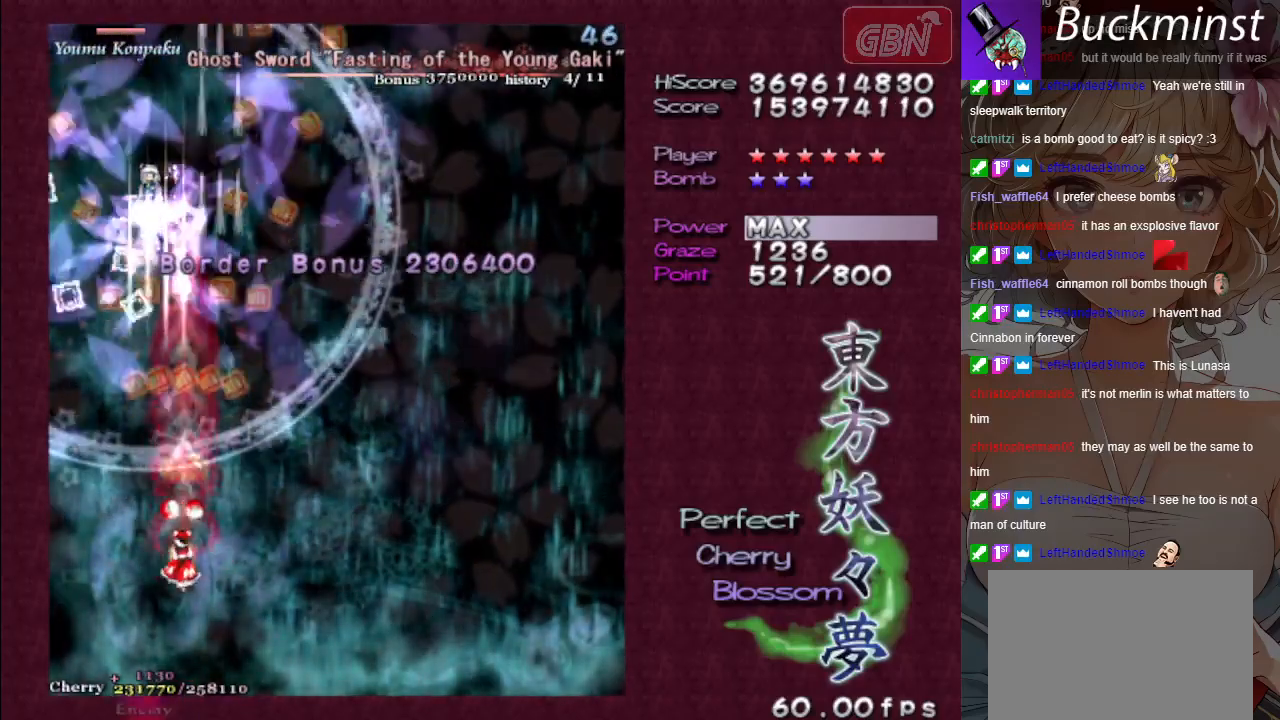
{"buttons": ["A", "X"], "left_stick": "center", "events": [[300, "left_stick", "down-right"], [400, "left_stick", "center"]]}
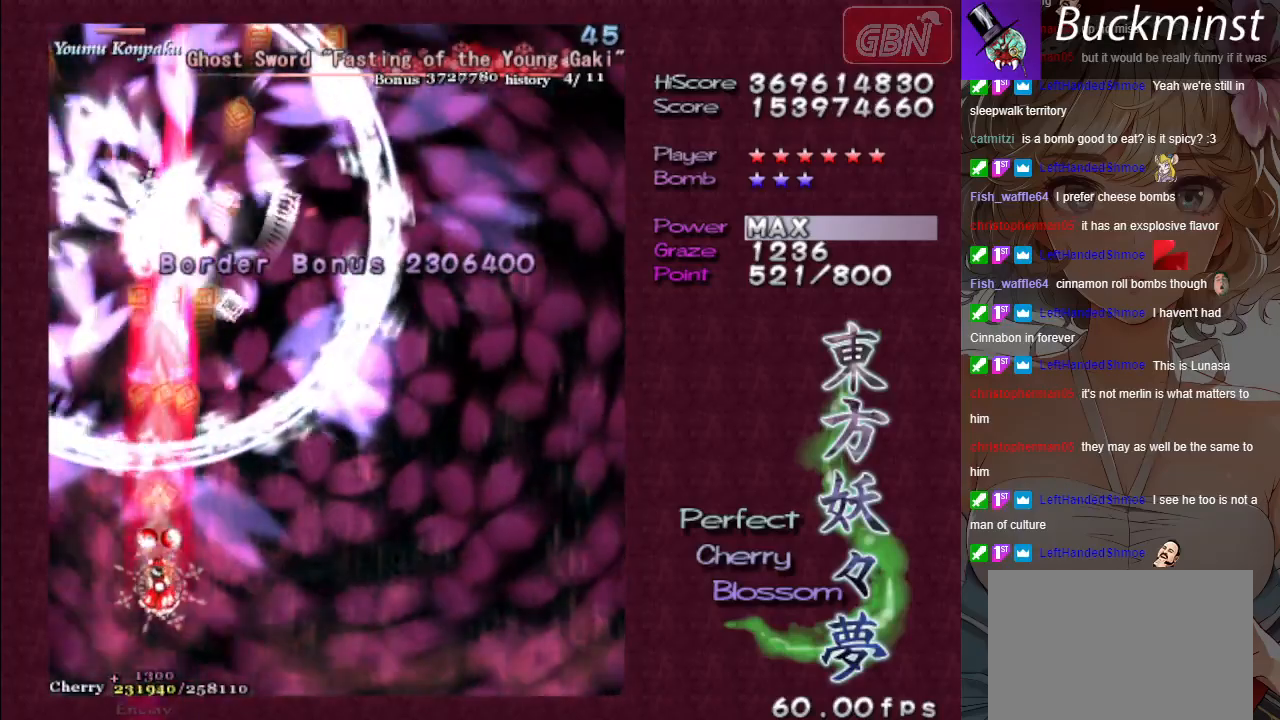
{"buttons": ["A", "X"], "left_stick": "center", "events": [[117, "left_stick", "down-right"], [317, "left_stick", "center"]]}
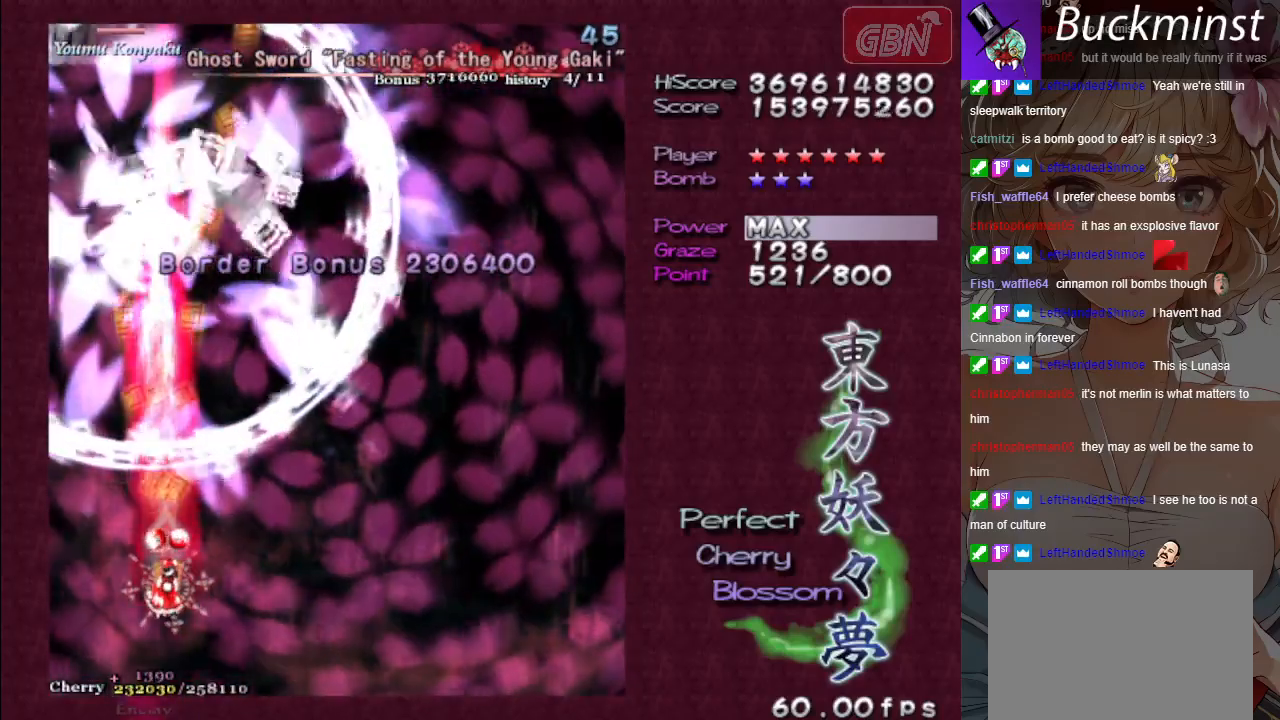
{"buttons": ["A", "X"], "left_stick": "down", "events": [[400, "left_stick", "down"]]}
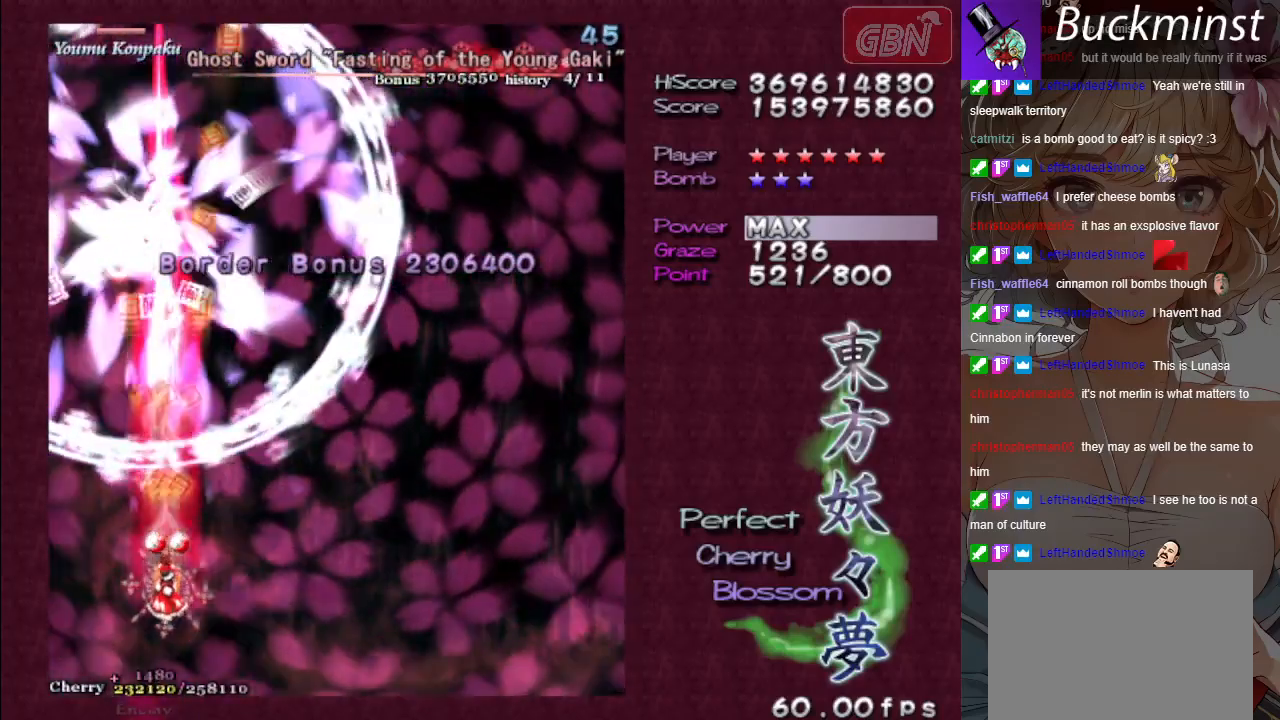
{"buttons": ["A", "X"], "left_stick": "center", "events": [[133, "left_stick", "center"]]}
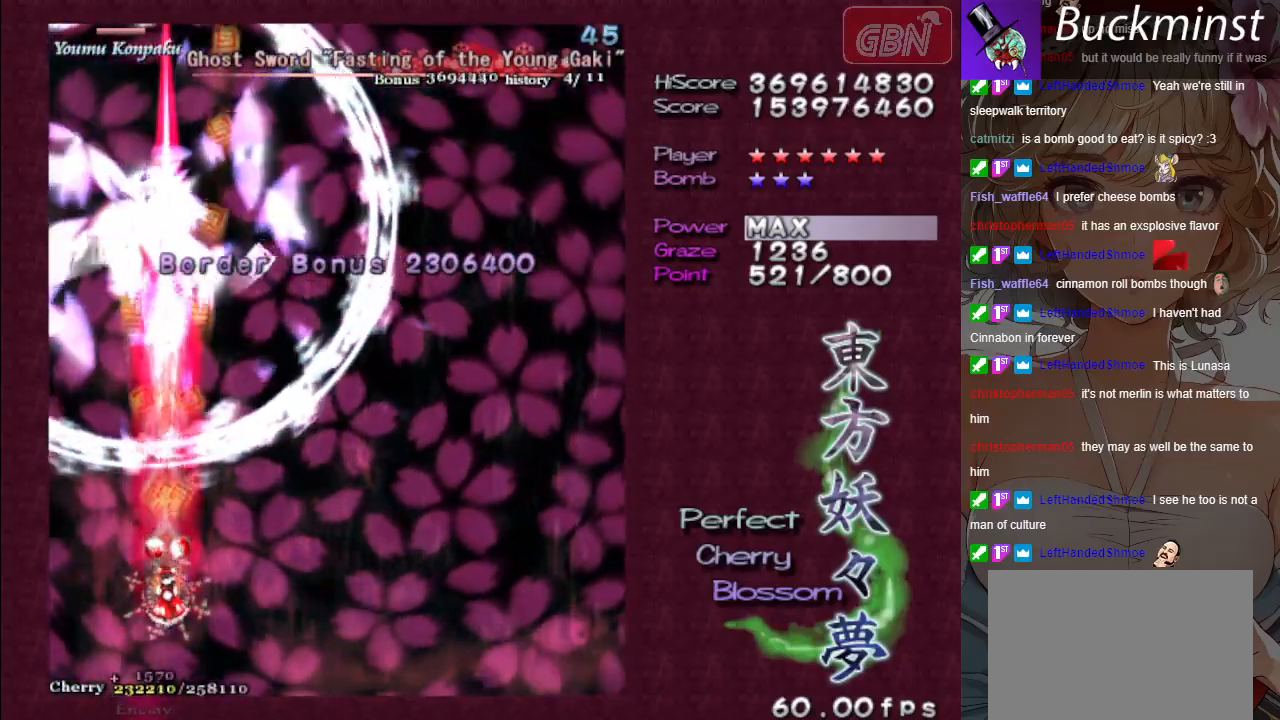
{"buttons": ["A", "X"], "left_stick": "center", "events": []}
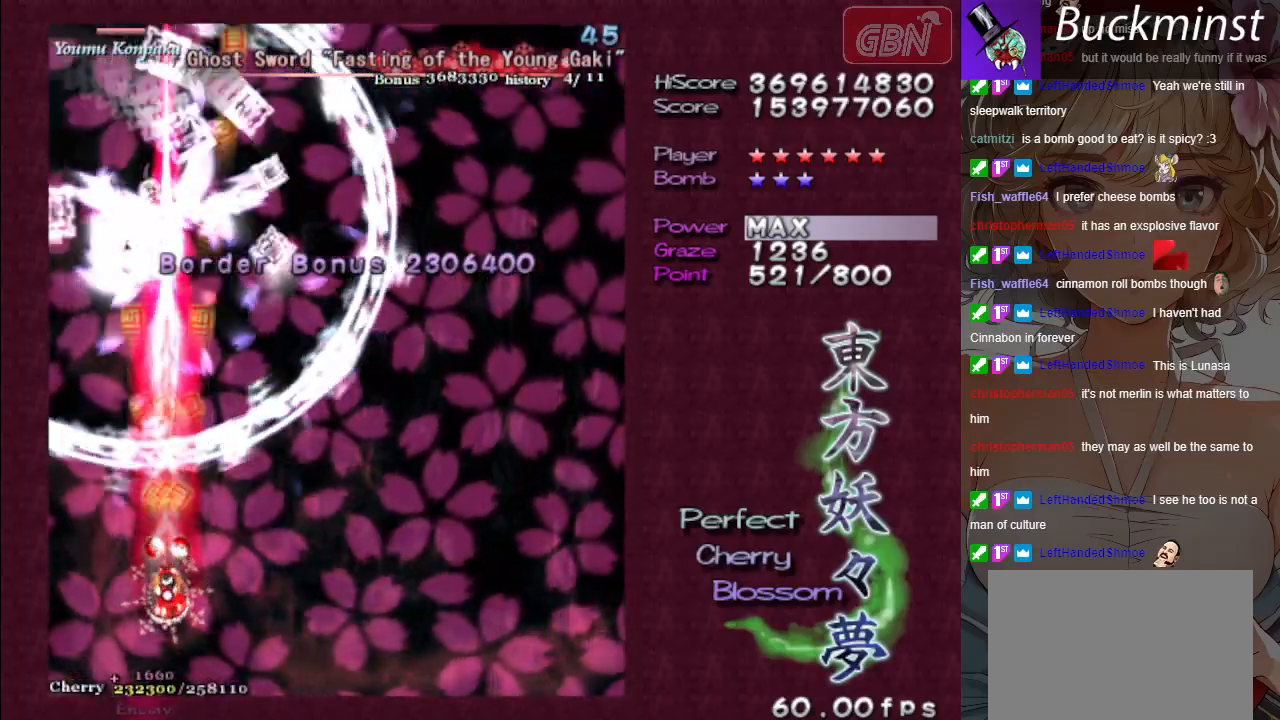
{"buttons": ["A"], "left_stick": "right", "events": [[417, "X", "up"], [433, "left_stick", "right"]]}
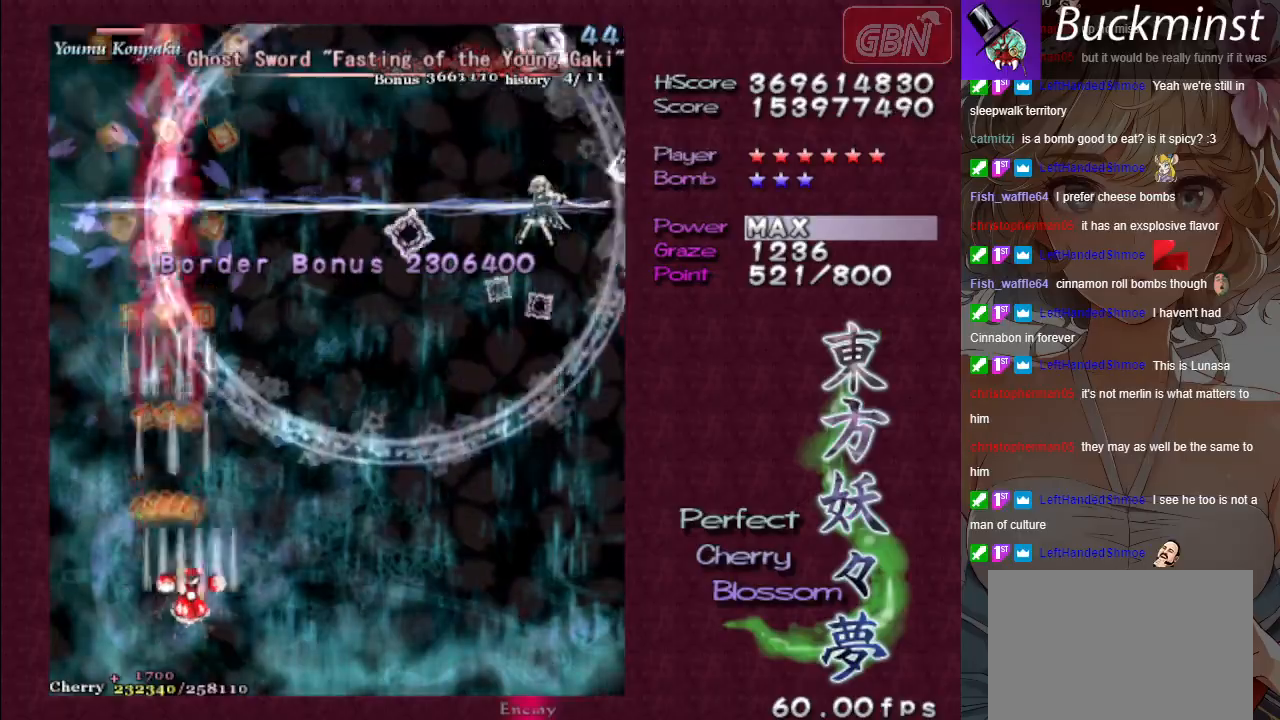
{"buttons": ["A"], "left_stick": "right", "events": []}
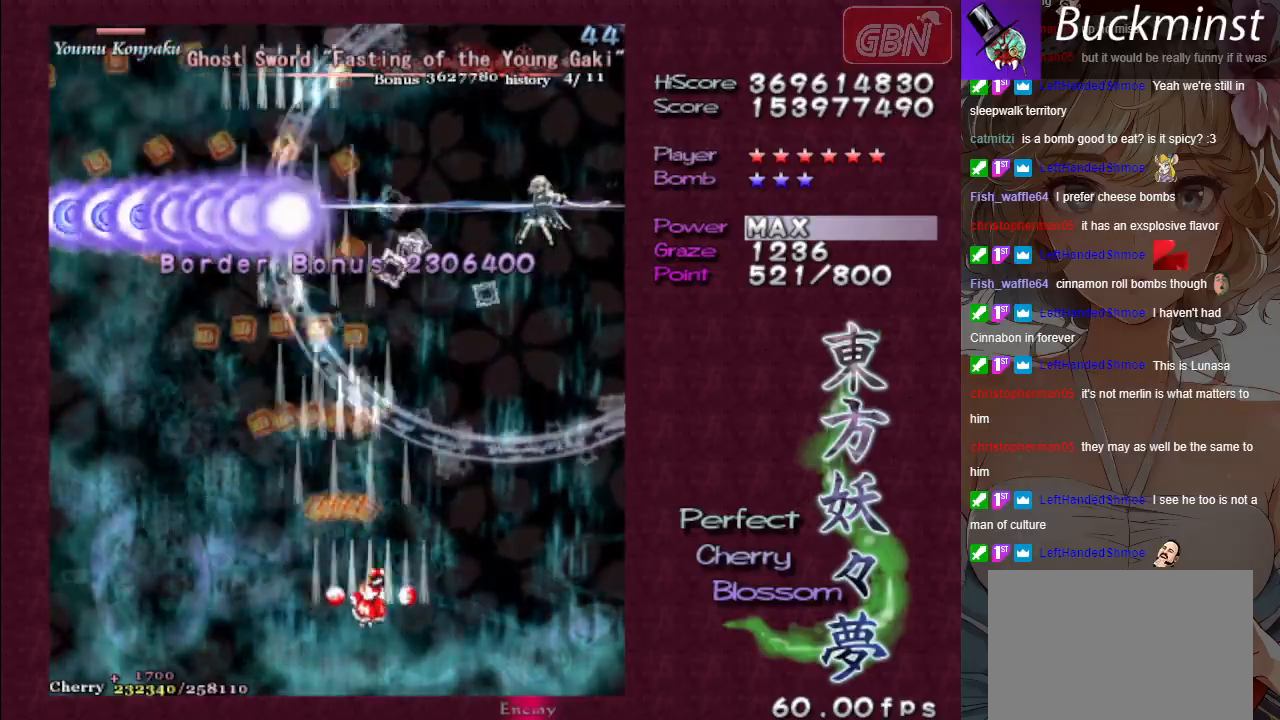
{"buttons": ["A", "X"], "left_stick": "right", "events": [[383, "X", "down"]]}
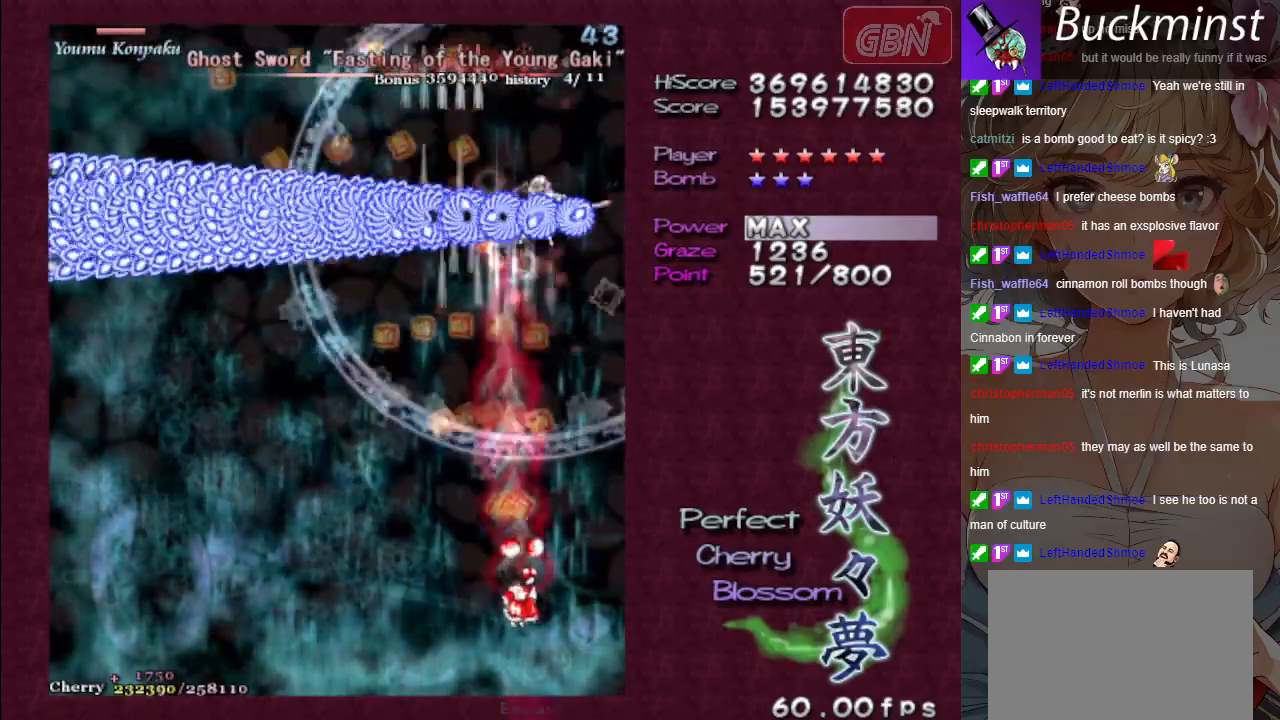
{"buttons": ["A", "X"], "left_stick": "center", "events": [[17, "left_stick", "down-right"], [200, "left_stick", "center"]]}
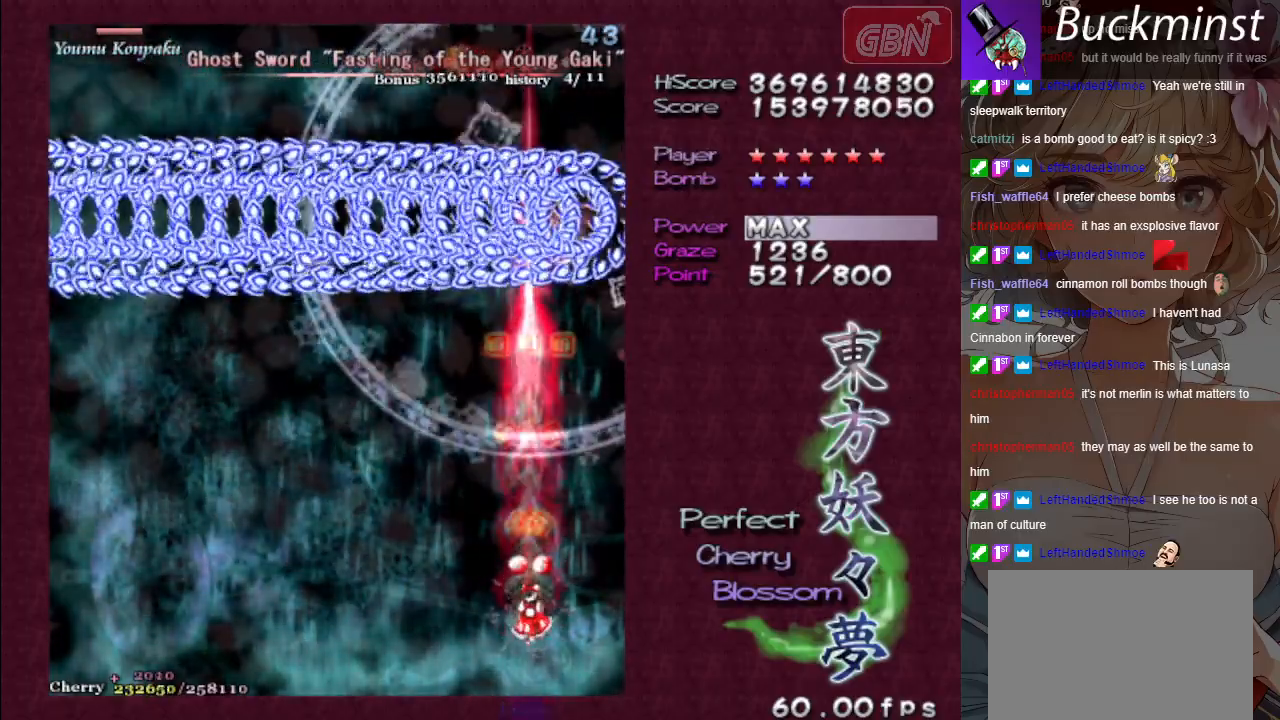
{"buttons": ["A", "X"], "left_stick": "center", "events": []}
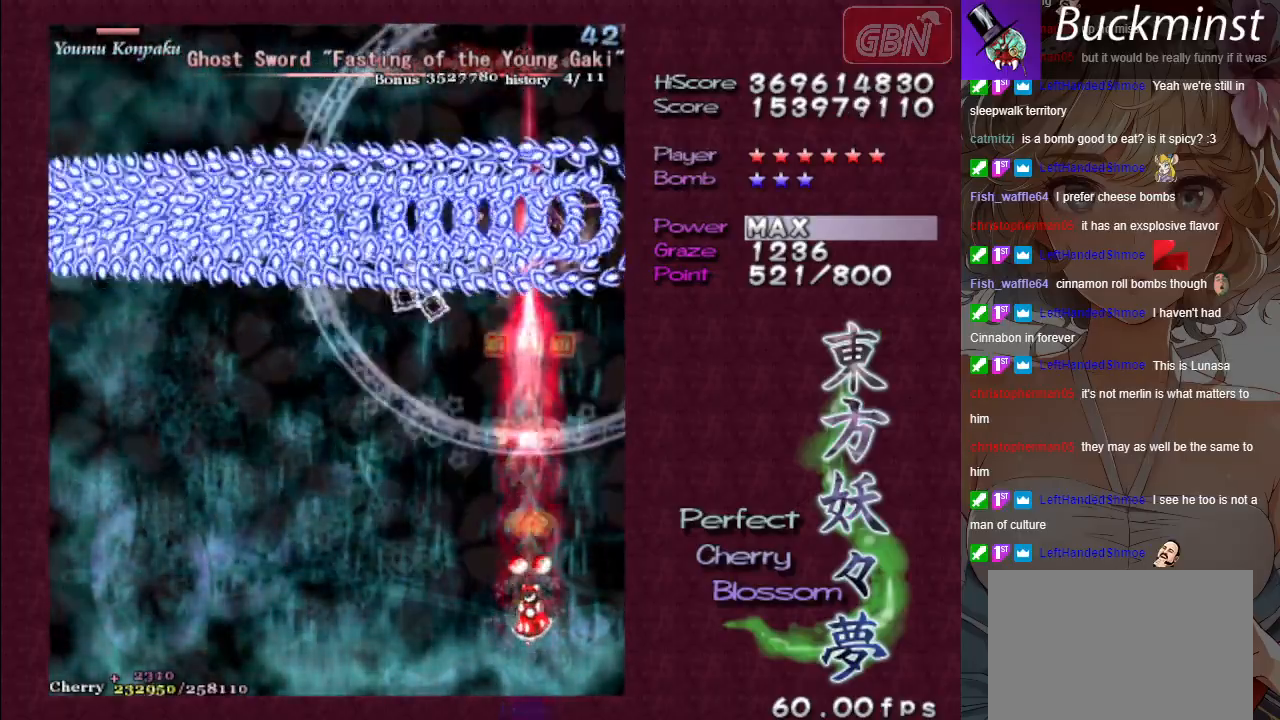
{"buttons": ["A", "X"], "left_stick": "down", "events": [[283, "left_stick", "down"]]}
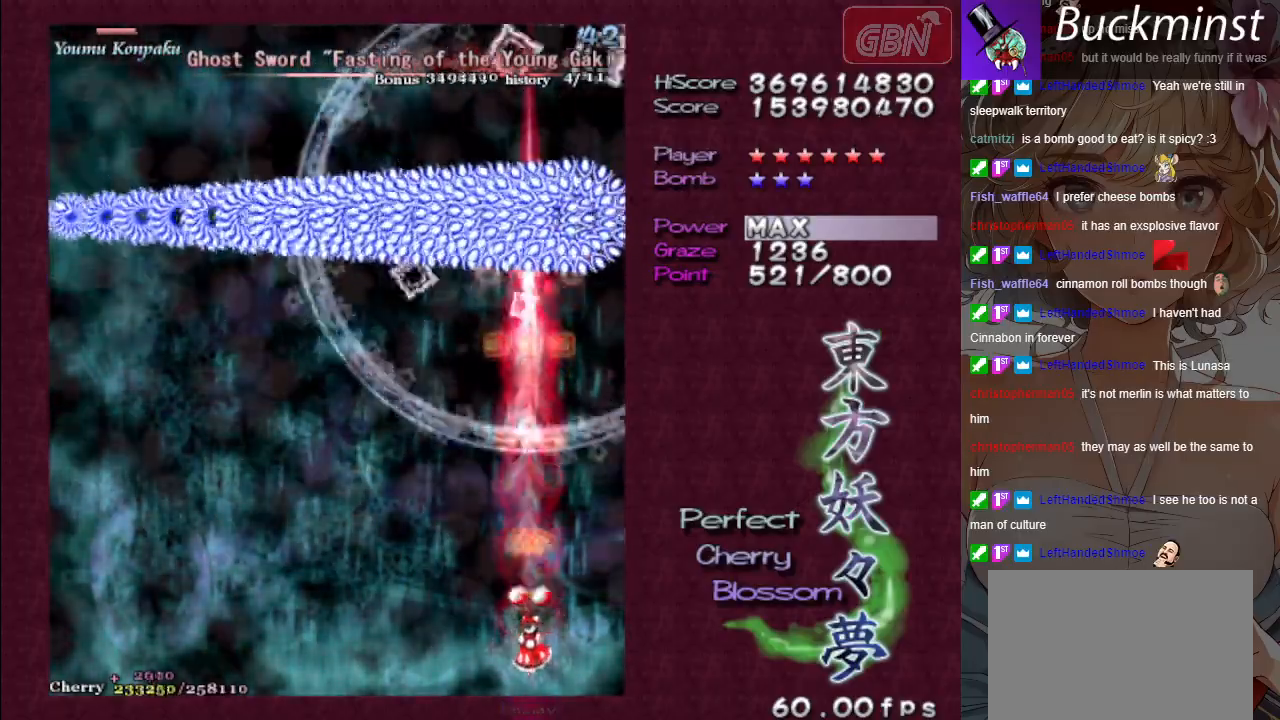
{"buttons": ["A", "X"], "left_stick": "center", "events": [[283, "left_stick", "center"]]}
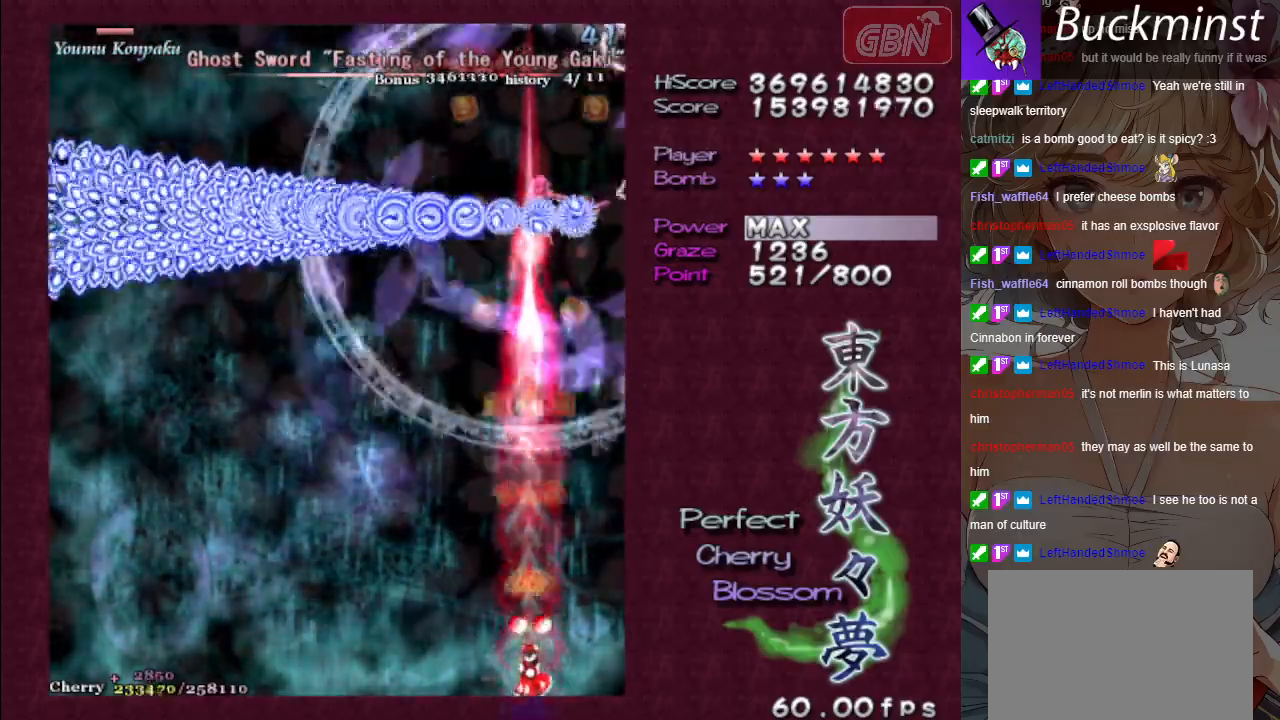
{"buttons": ["A", "X"], "left_stick": "center", "events": []}
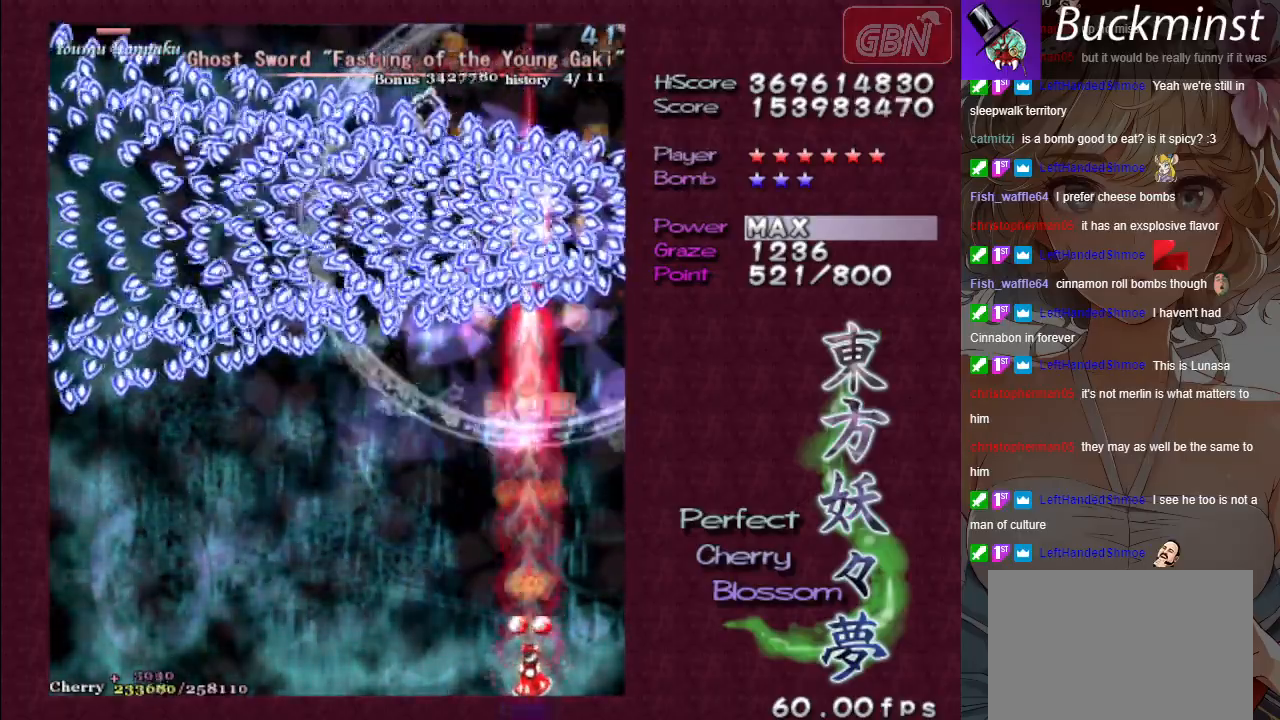
{"buttons": ["A", "X"], "left_stick": "center", "events": []}
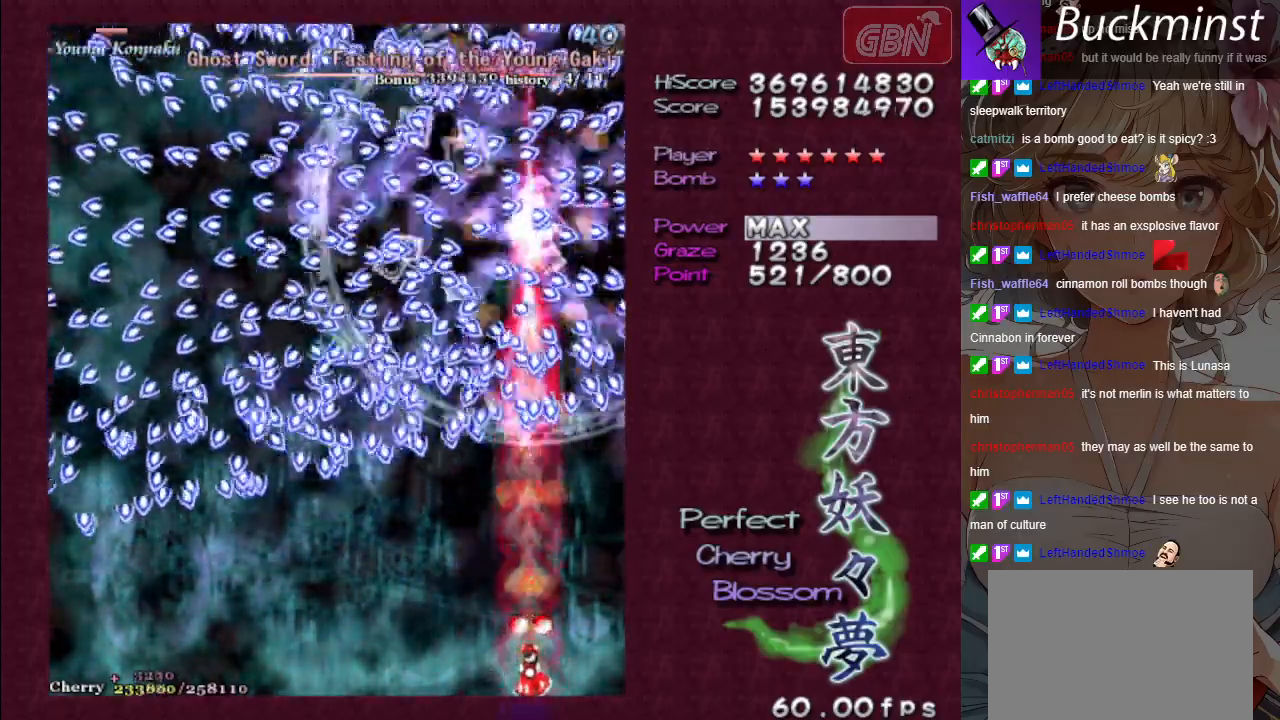
{"buttons": ["A"], "left_stick": "center", "events": [[500, "X", "up"]]}
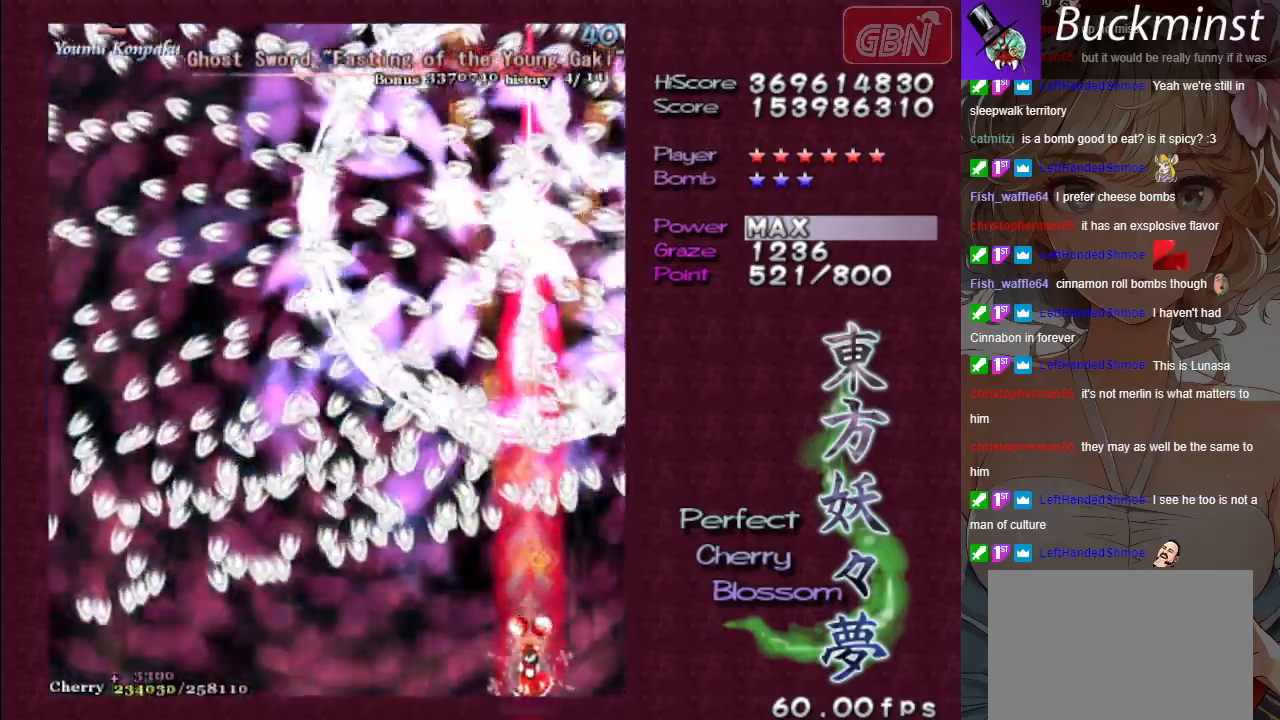
{"buttons": ["A"], "left_stick": "left", "events": [[17, "left_stick", "left"]]}
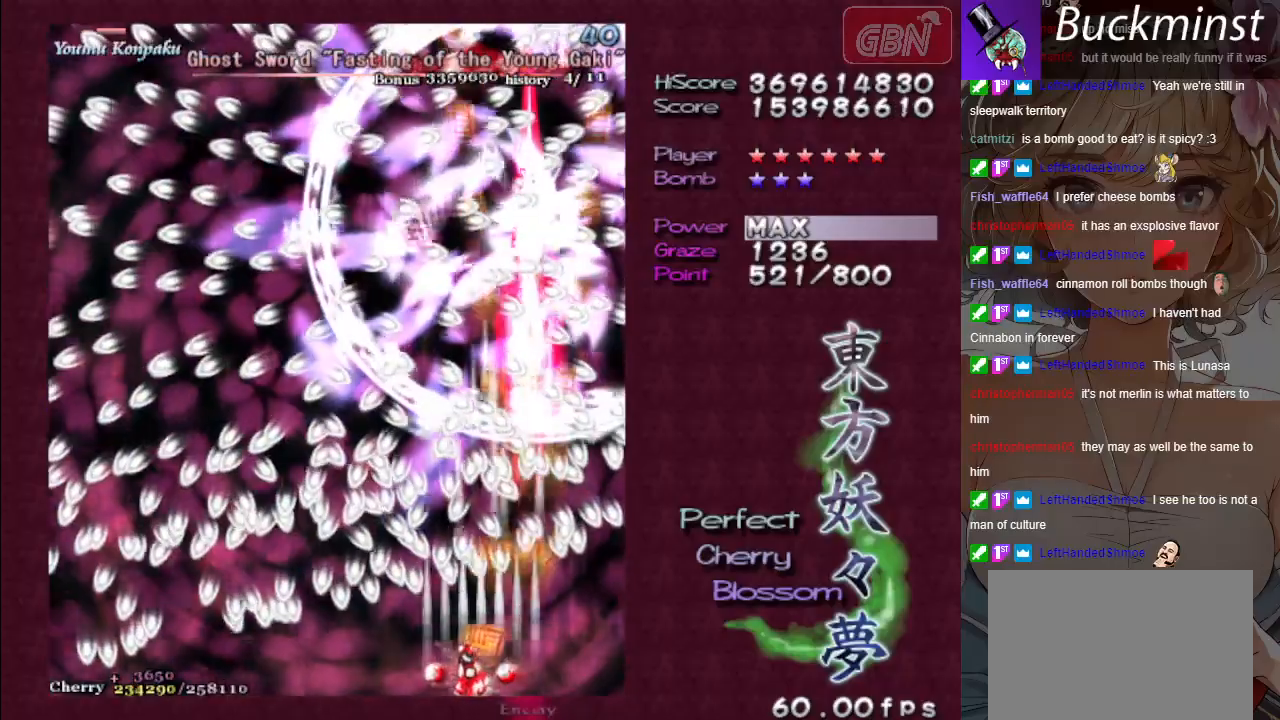
{"buttons": ["A"], "left_stick": "left", "events": []}
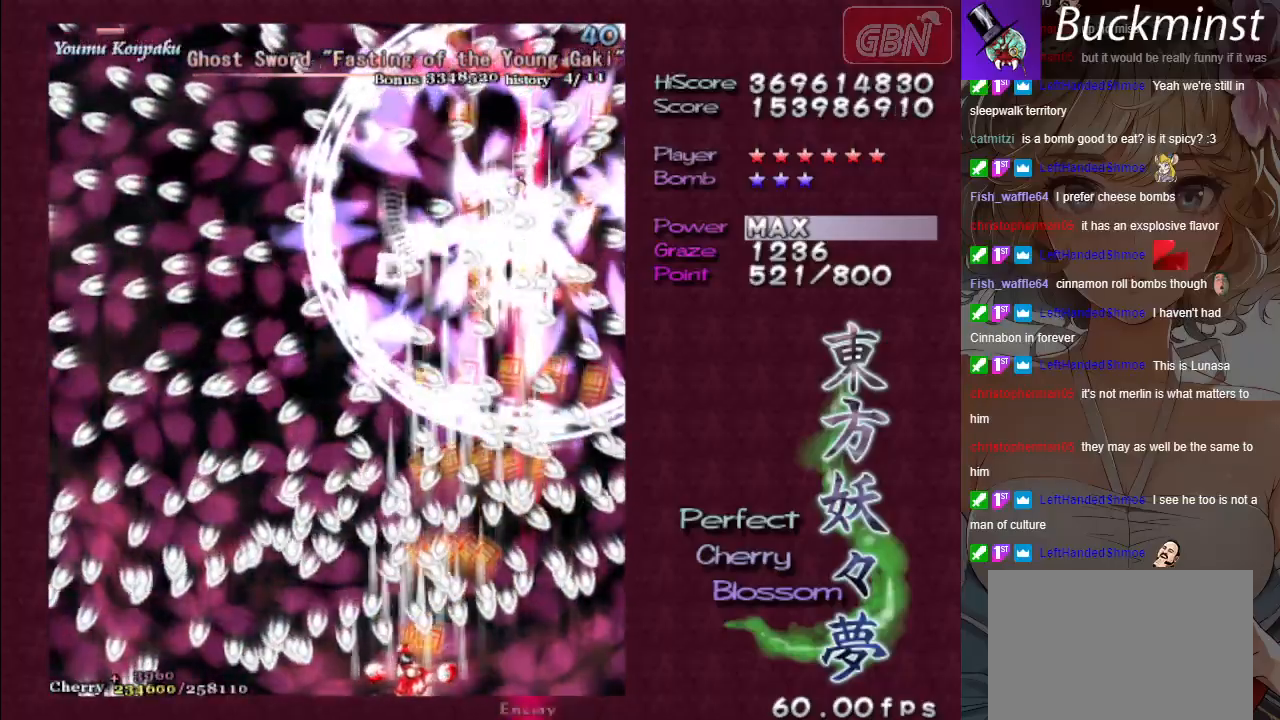
{"buttons": ["A", "X"], "left_stick": "up", "events": [[50, "X", "down"], [117, "left_stick", "down"], [200, "left_stick", "right"], [367, "left_stick", "center"], [500, "left_stick", "up"]]}
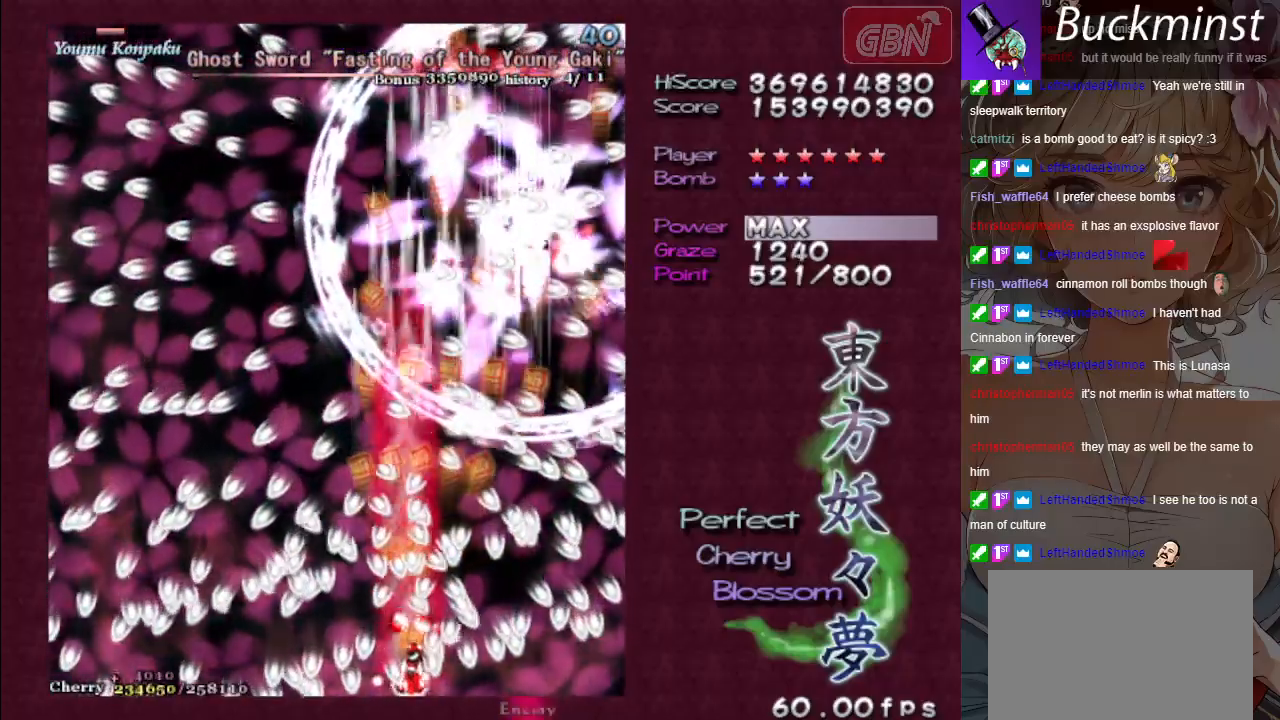
{"buttons": ["A", "X"], "left_stick": "down", "events": [[233, "left_stick", "left"], [400, "left_stick", "down"]]}
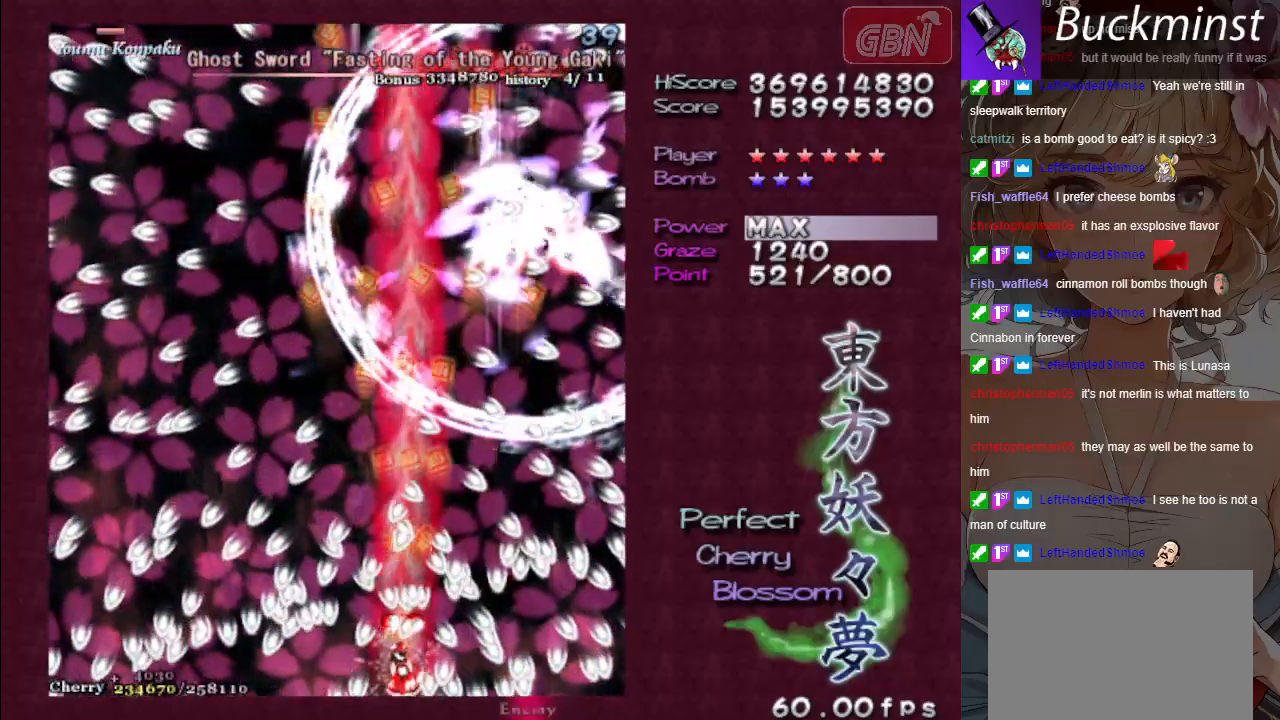
{"buttons": ["A", "X"], "left_stick": "left", "events": [[33, "left_stick", "down-right"], [233, "left_stick", "center"], [367, "left_stick", "left"]]}
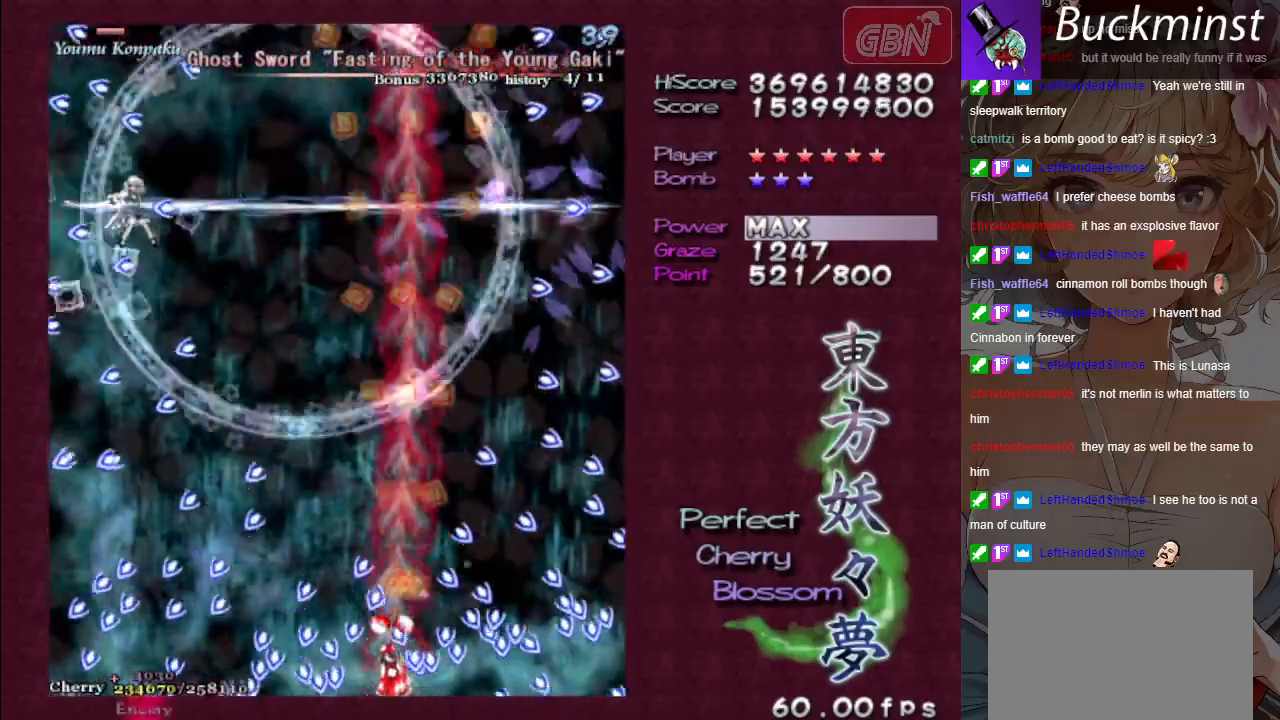
{"buttons": ["A", "X"], "left_stick": "center", "events": [[33, "left_stick", "down"], [83, "left_stick", "center"], [150, "left_stick", "left"], [283, "left_stick", "down-right"], [333, "left_stick", "right"], [483, "left_stick", "center"]]}
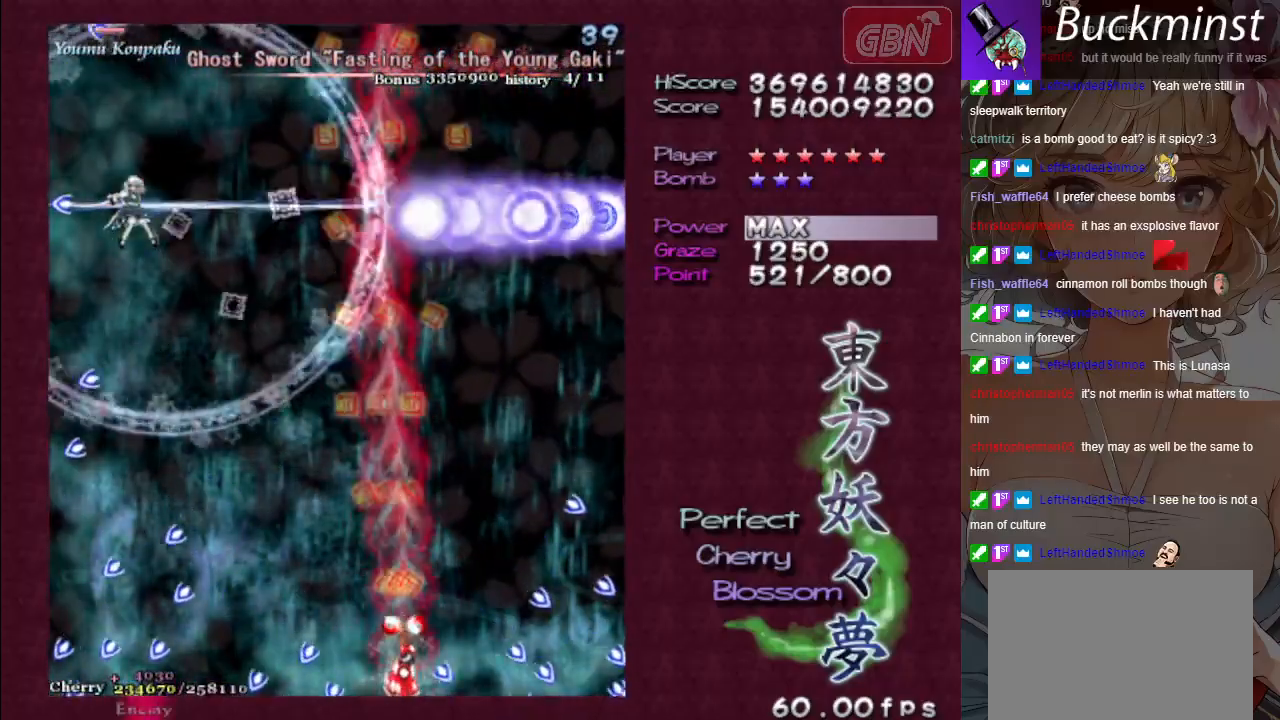
{"buttons": ["A"], "left_stick": "left", "events": [[50, "left_stick", "up-left"], [100, "X", "up"], [250, "left_stick", "left"]]}
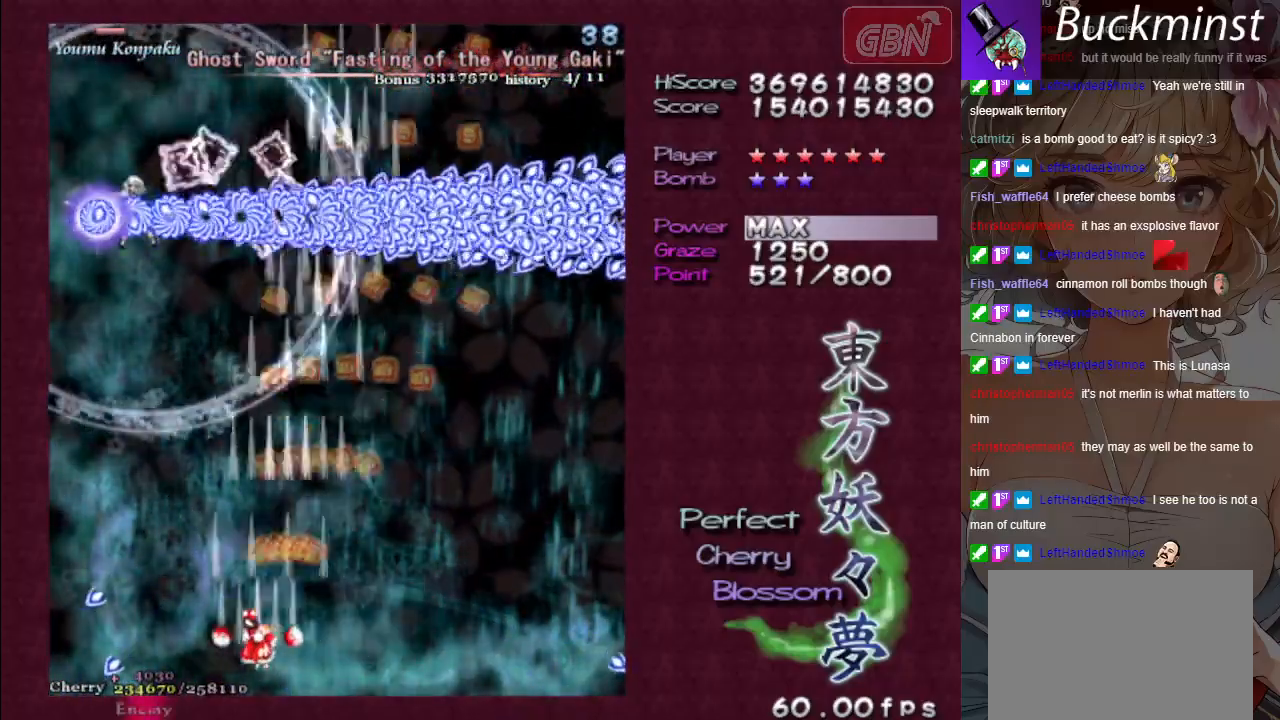
{"buttons": ["A", "X"], "left_stick": "down", "events": [[367, "X", "down"], [383, "left_stick", "down"]]}
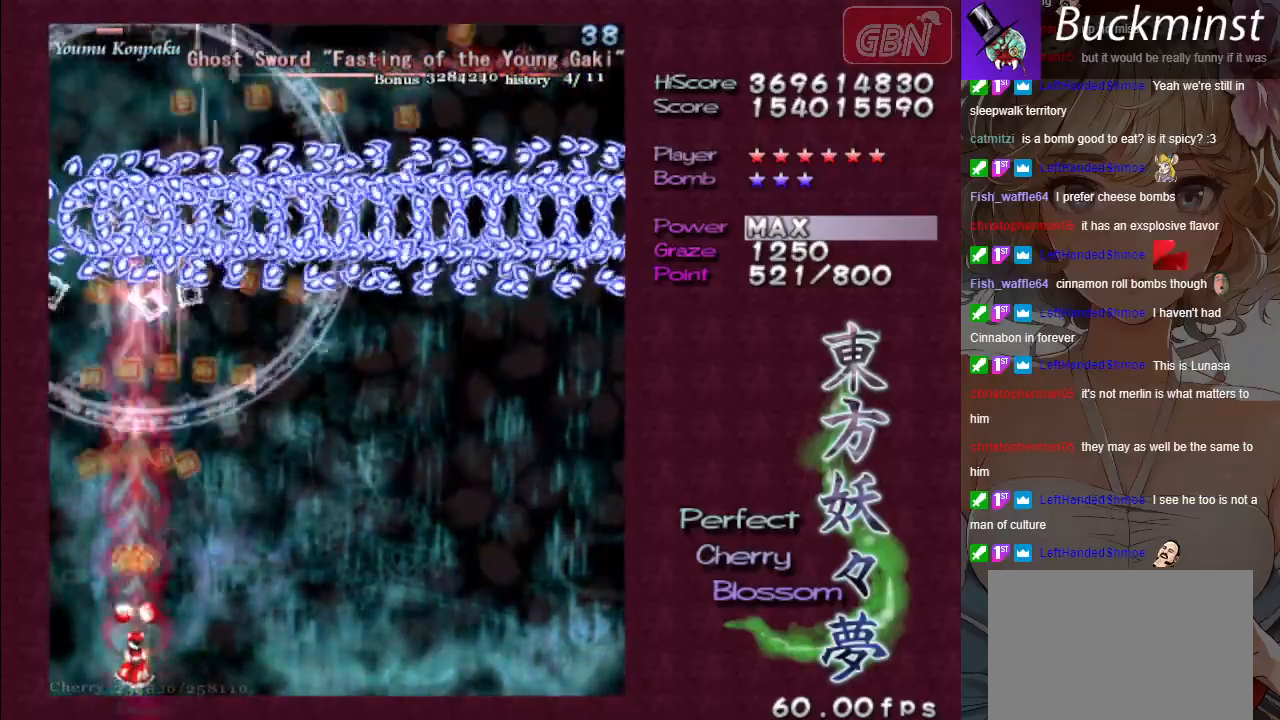
{"buttons": ["A", "X"], "left_stick": "center", "events": [[167, "left_stick", "right"], [217, "left_stick", "center"]]}
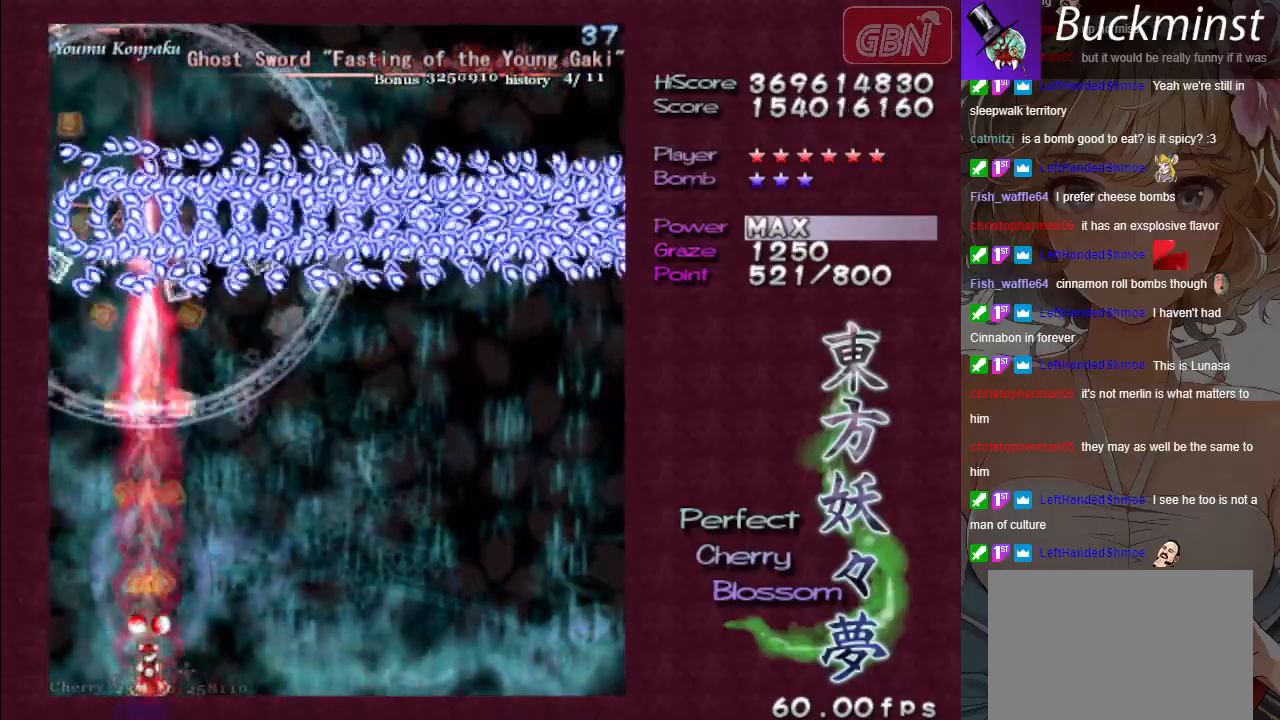
{"buttons": ["A", "X"], "left_stick": "center", "events": []}
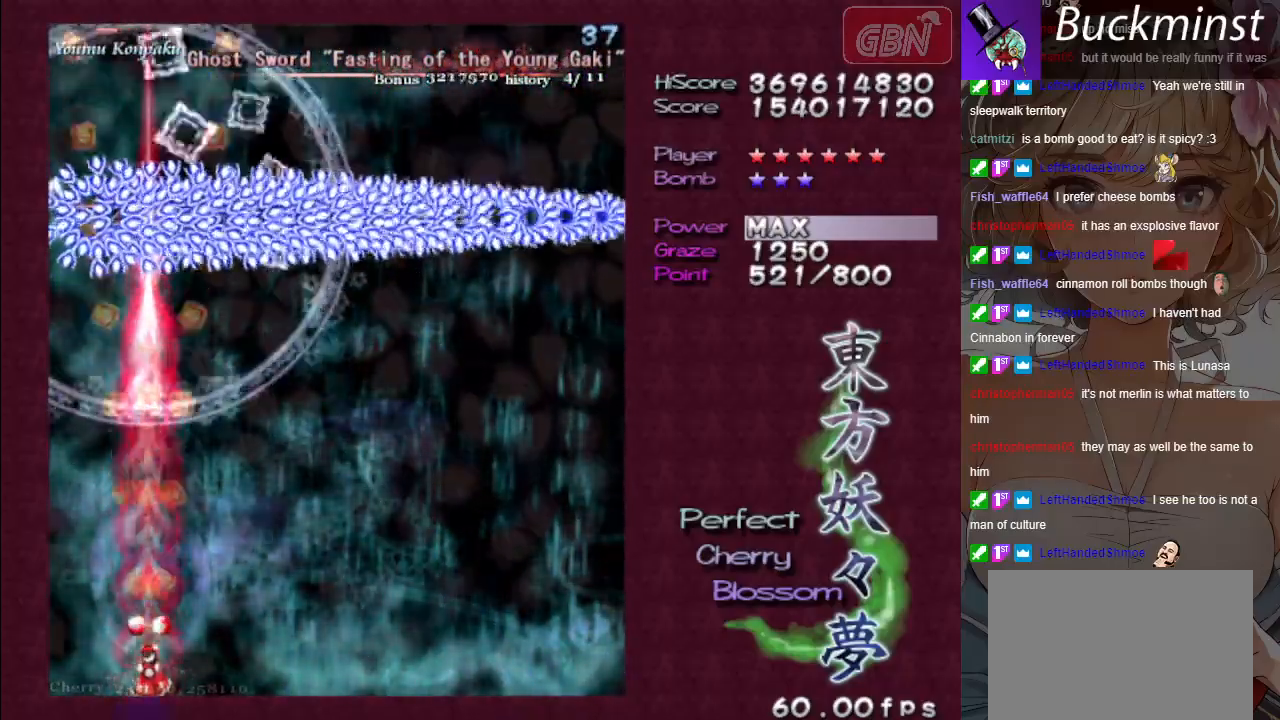
{"buttons": ["A", "X"], "left_stick": "center", "events": [[367, "left_stick", "left"], [500, "left_stick", "center"]]}
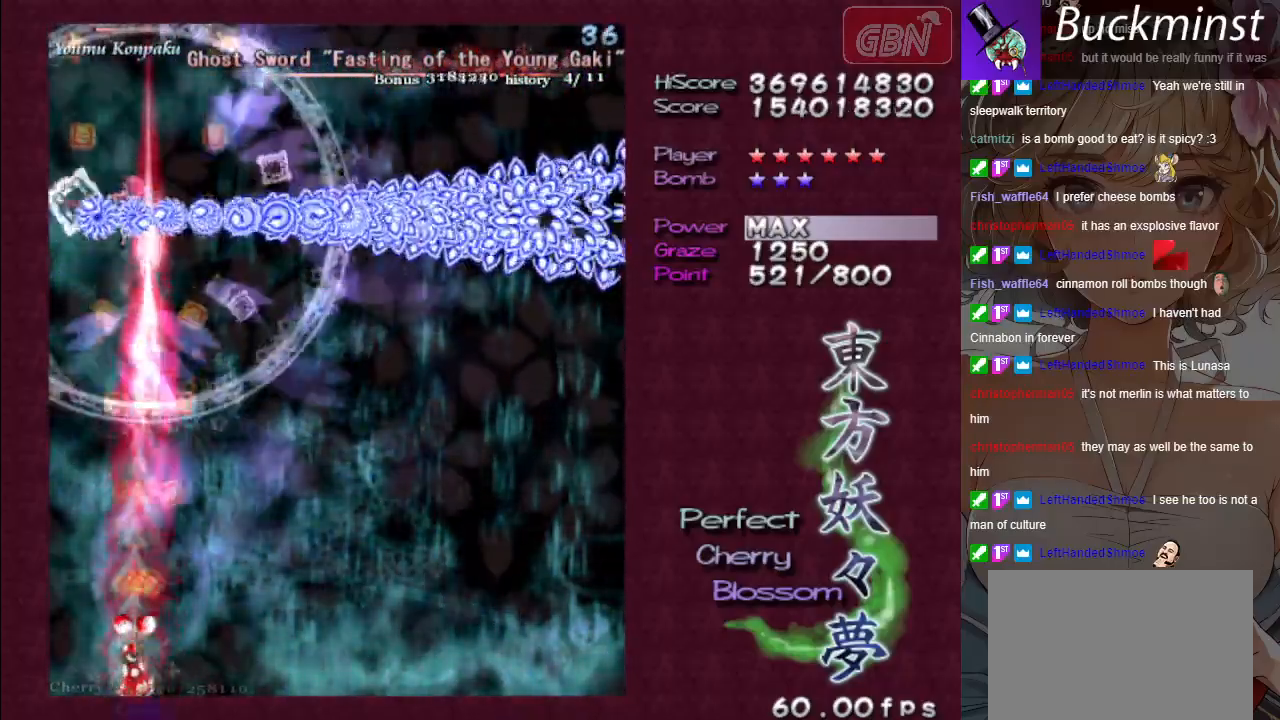
{"buttons": ["A", "X"], "left_stick": "center", "events": []}